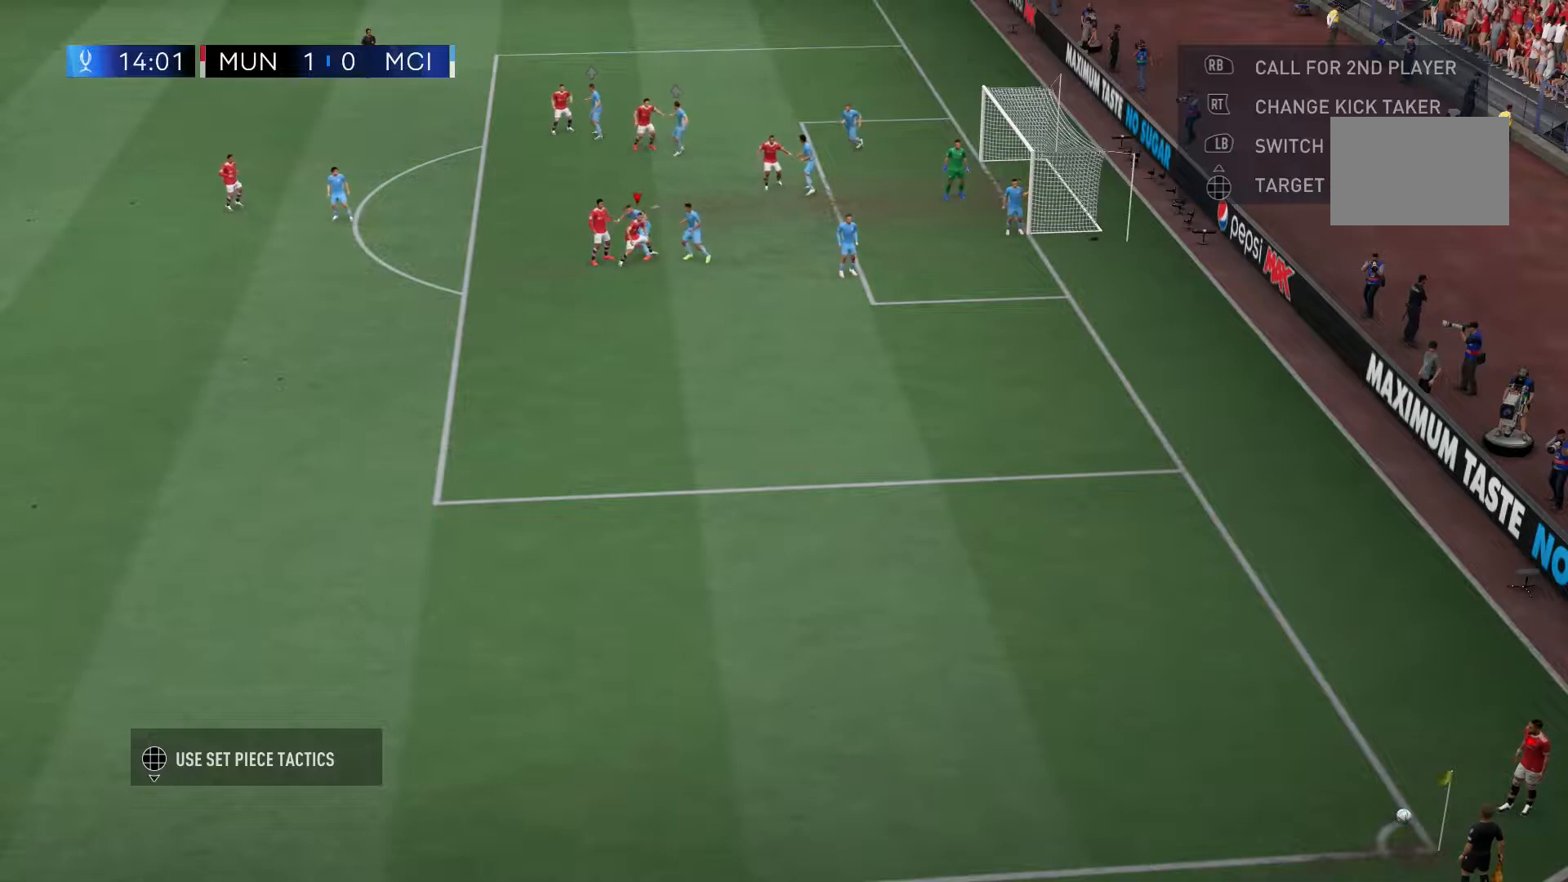
Gameplay with a controller (Xbox layout); each line is a JSON object with the inputs held at the frame after it (dt_ms = milliseconds from this image to that frame). "events" lists button and stick changes between this image and that frame as [ms after this image, input, new state], when the widget could be followed in between. Not read: L3 R3.
{"dt_ms": 500, "buttons": [], "left_stick": "center", "right_stick": "center", "events": [[17, "left_stick", "up"], [417, "left_stick", "center"]]}
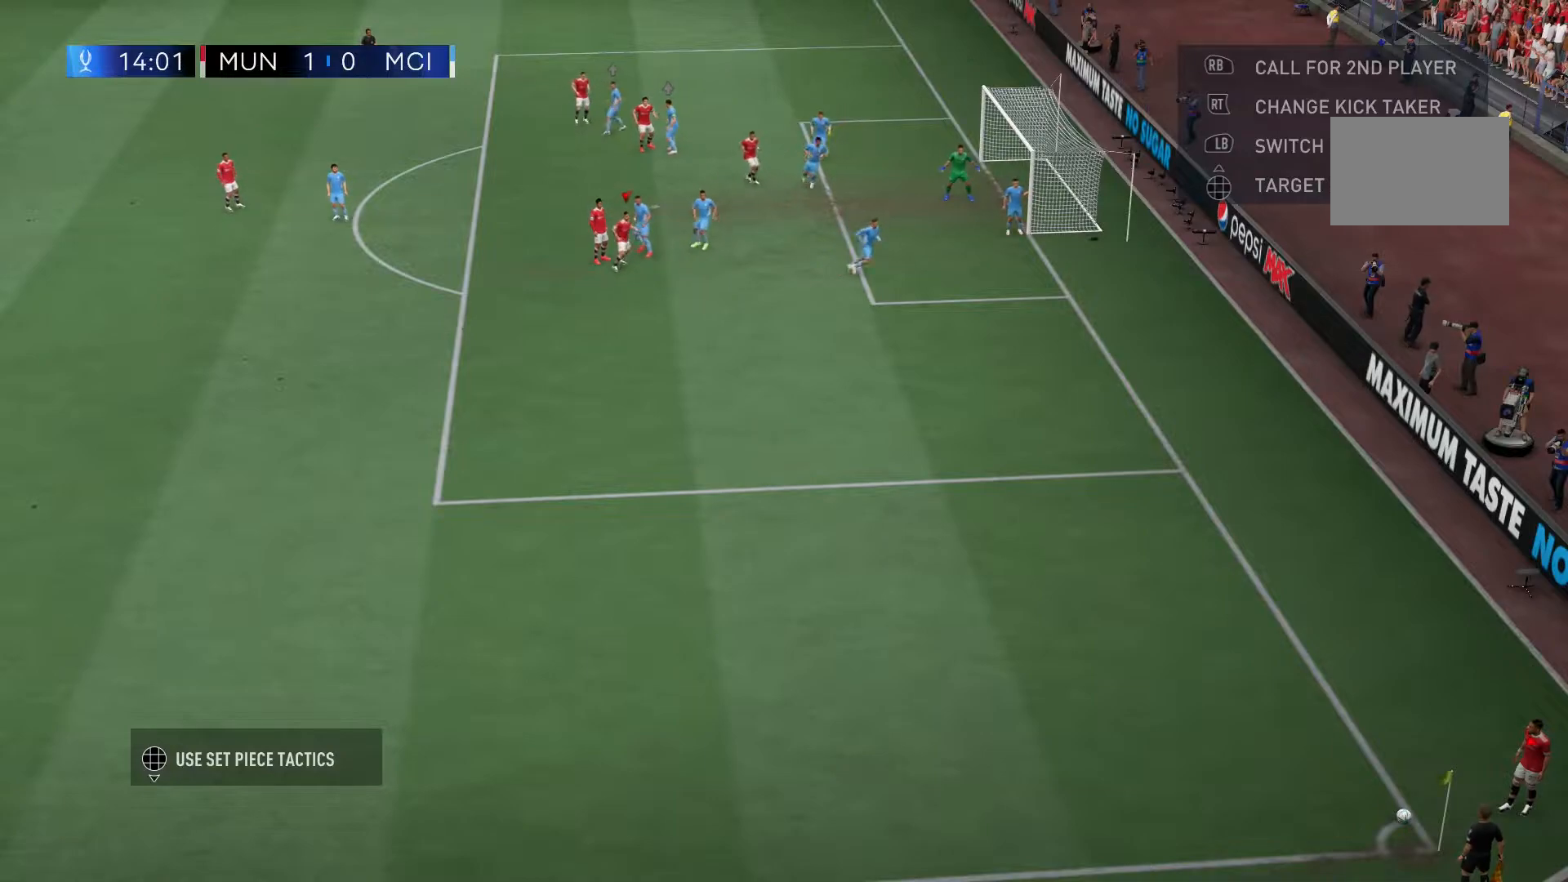
{"dt_ms": 500, "buttons": [], "left_stick": "up", "right_stick": "center", "events": [[17, "left_stick", "down"], [350, "L1", "down"], [350, "left_stick", "up"], [450, "L1", "up"]]}
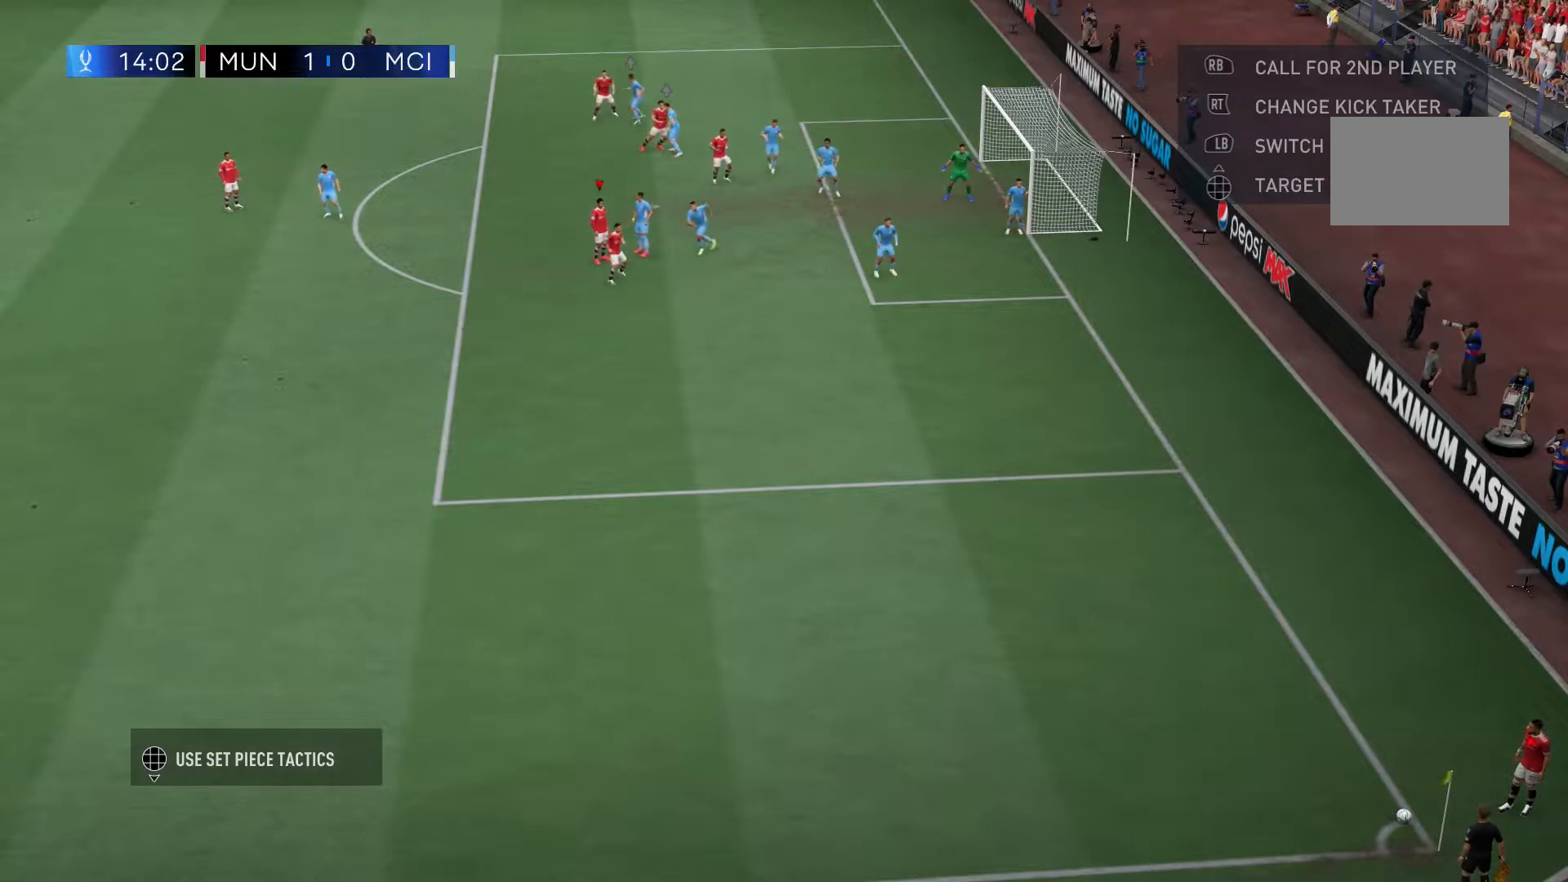
{"dt_ms": 500, "buttons": [], "left_stick": "up", "right_stick": "center", "events": [[183, "left_stick", "center"], [450, "left_stick", "up"]]}
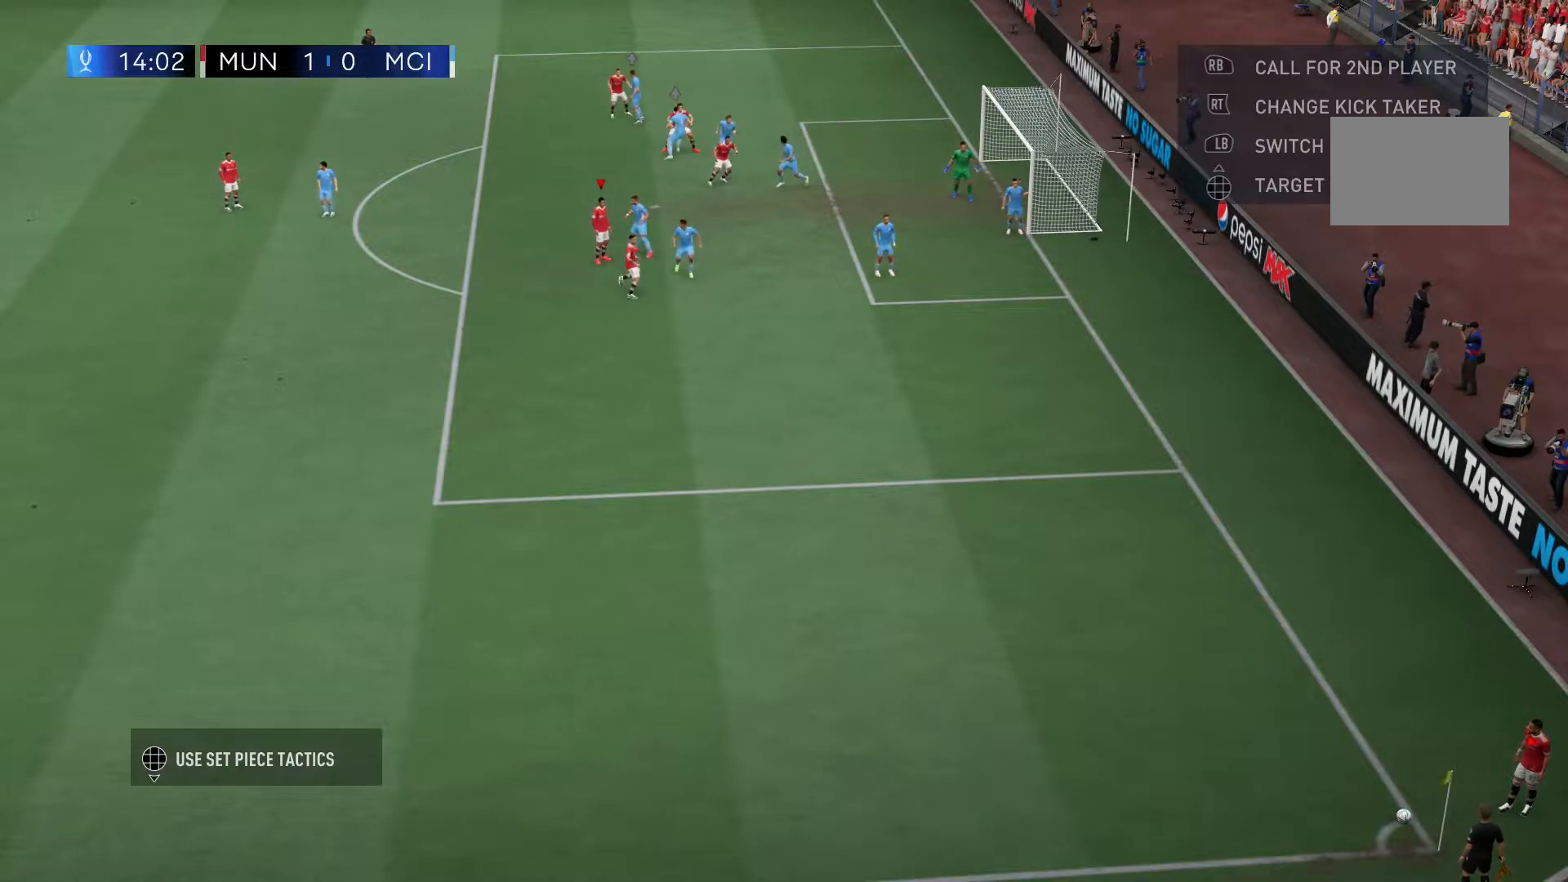
{"dt_ms": 500, "buttons": [], "left_stick": "up-left", "right_stick": "center", "events": [[150, "left_stick", "center"], [283, "left_stick", "up-left"]]}
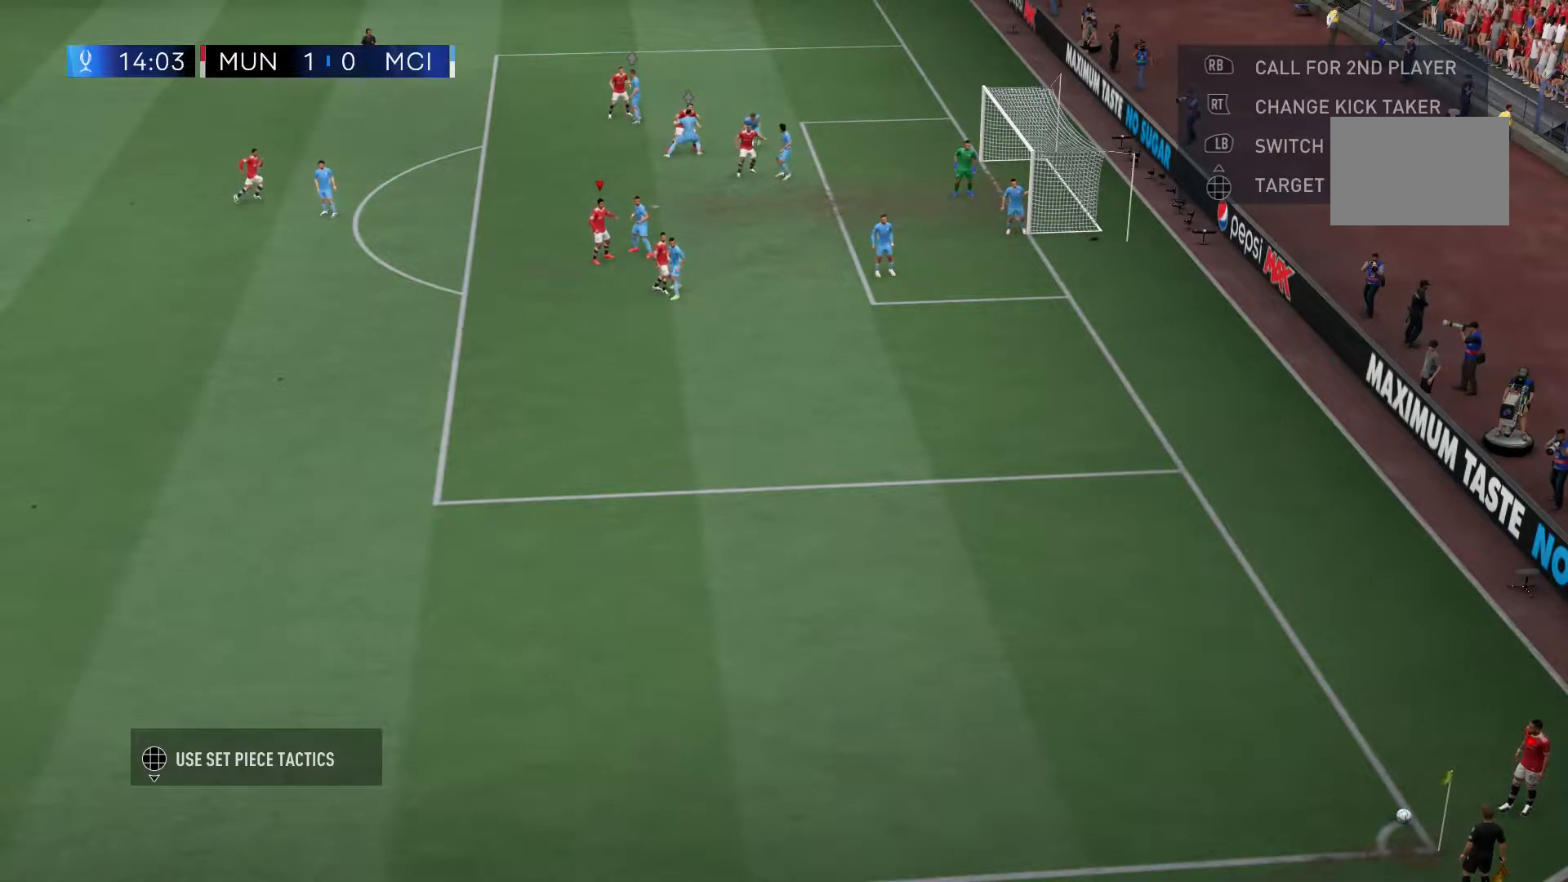
{"dt_ms": 500, "buttons": [], "left_stick": "up", "right_stick": "center", "events": [[417, "left_stick", "up"]]}
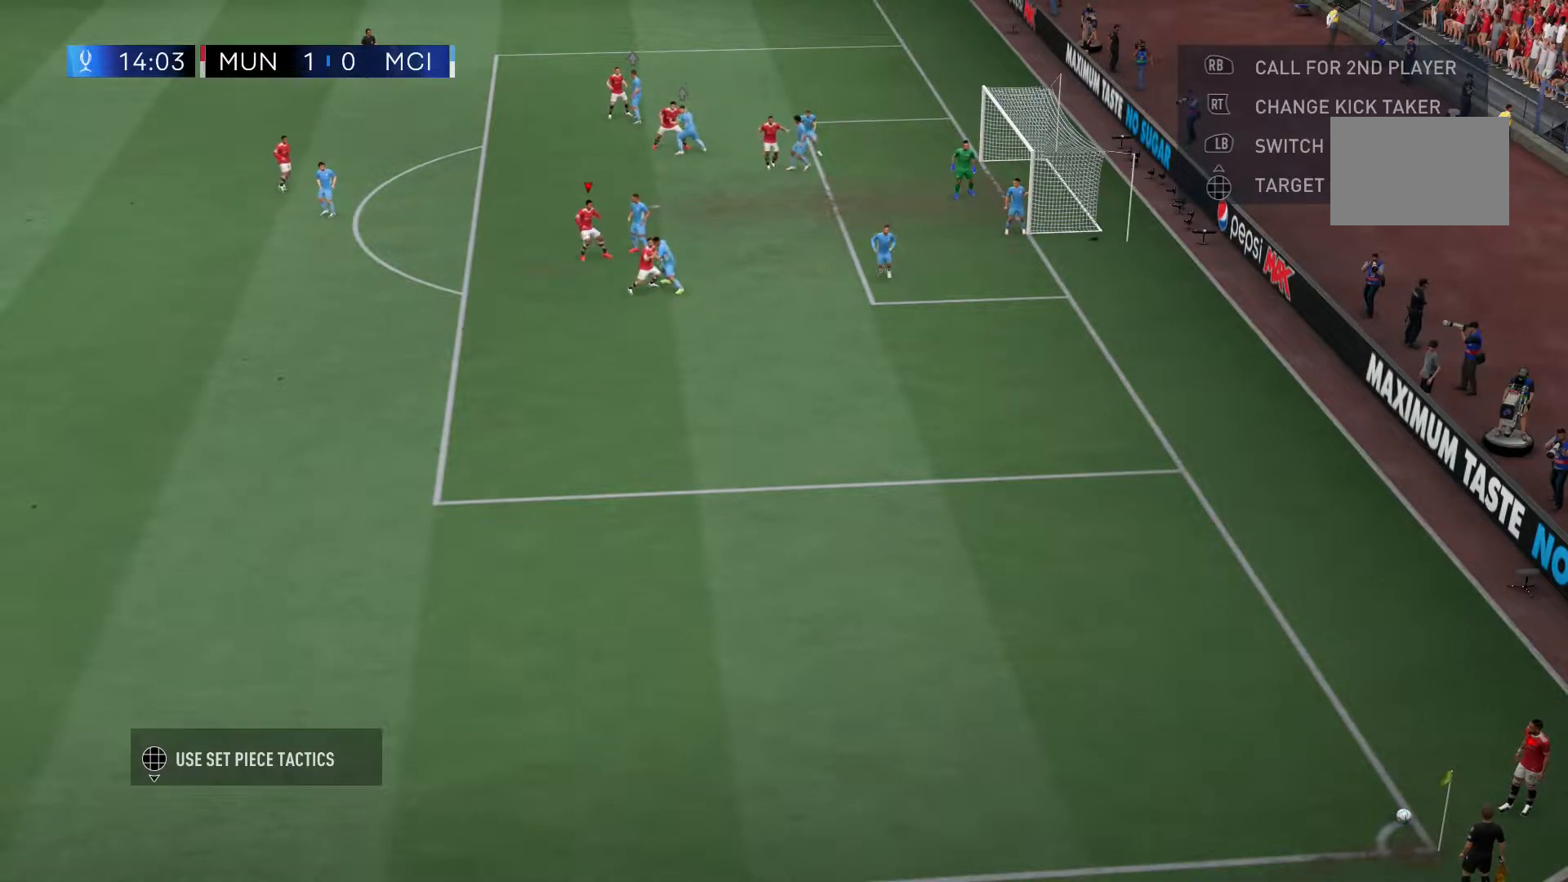
{"dt_ms": 500, "buttons": [], "left_stick": "center", "right_stick": "center", "events": [[217, "B", "down"], [450, "left_stick", "center"], [483, "B", "up"]]}
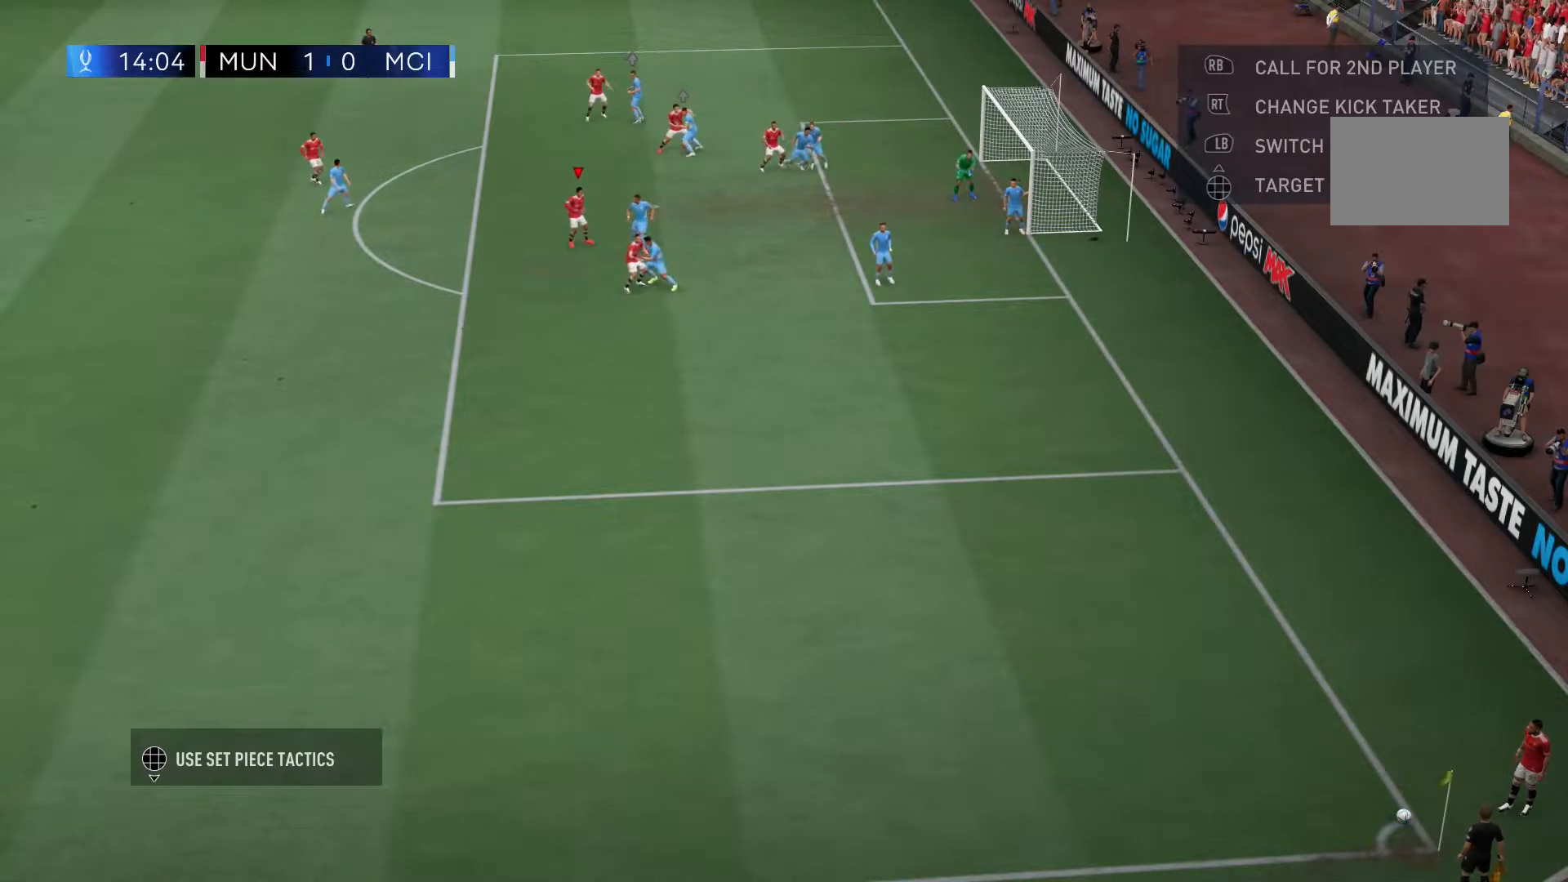
{"dt_ms": 500, "buttons": ["R2"], "left_stick": "center", "right_stick": "center", "events": [[367, "R2", "down"]]}
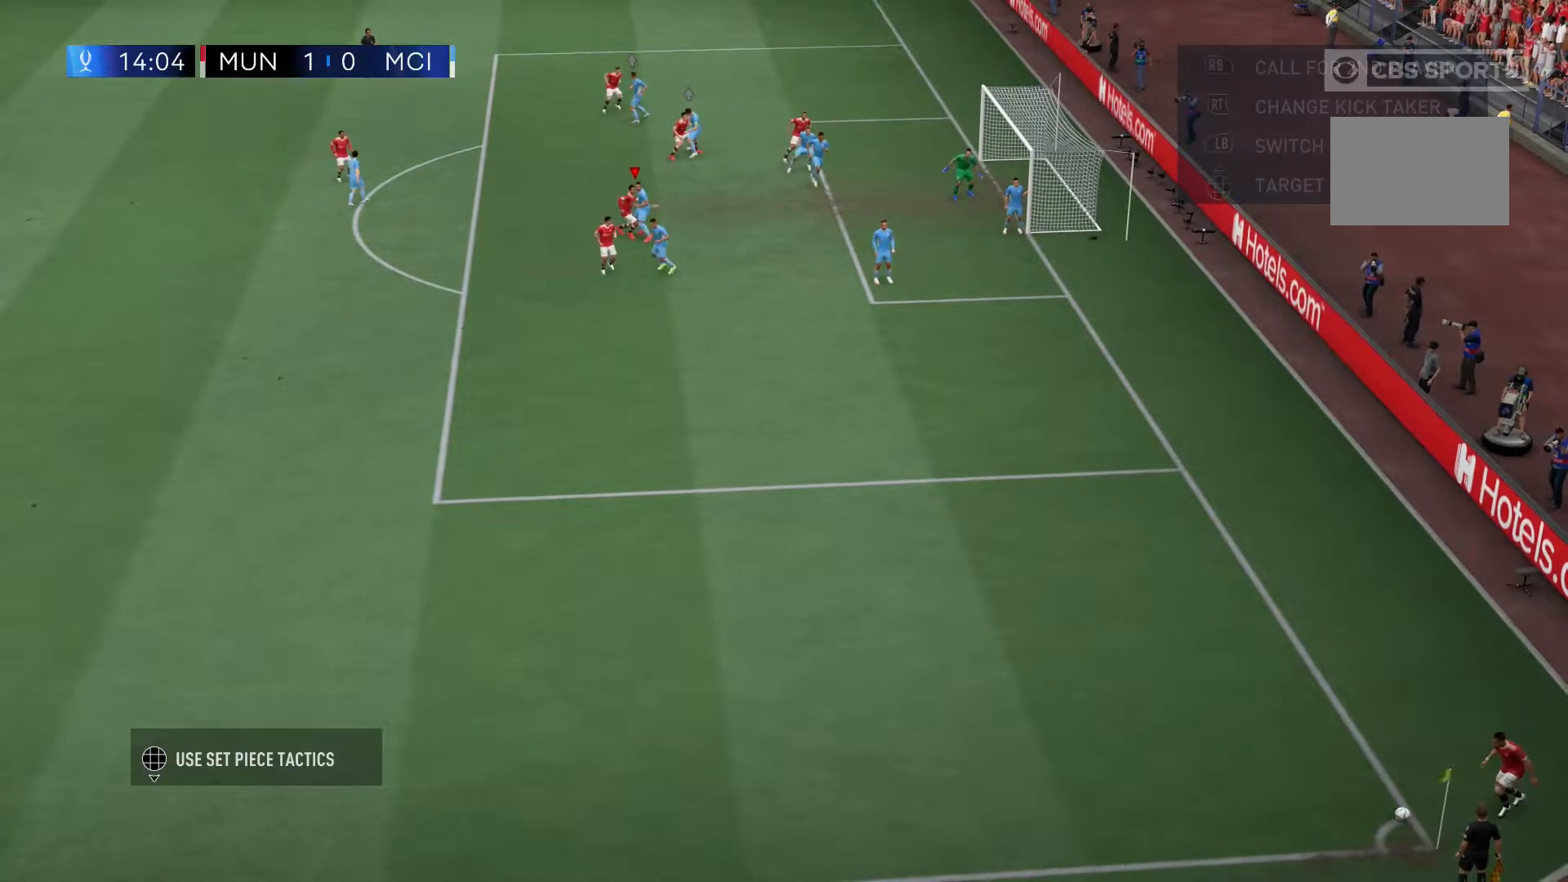
{"dt_ms": 500, "buttons": [], "left_stick": "center", "right_stick": "center", "events": [[417, "R2", "up"]]}
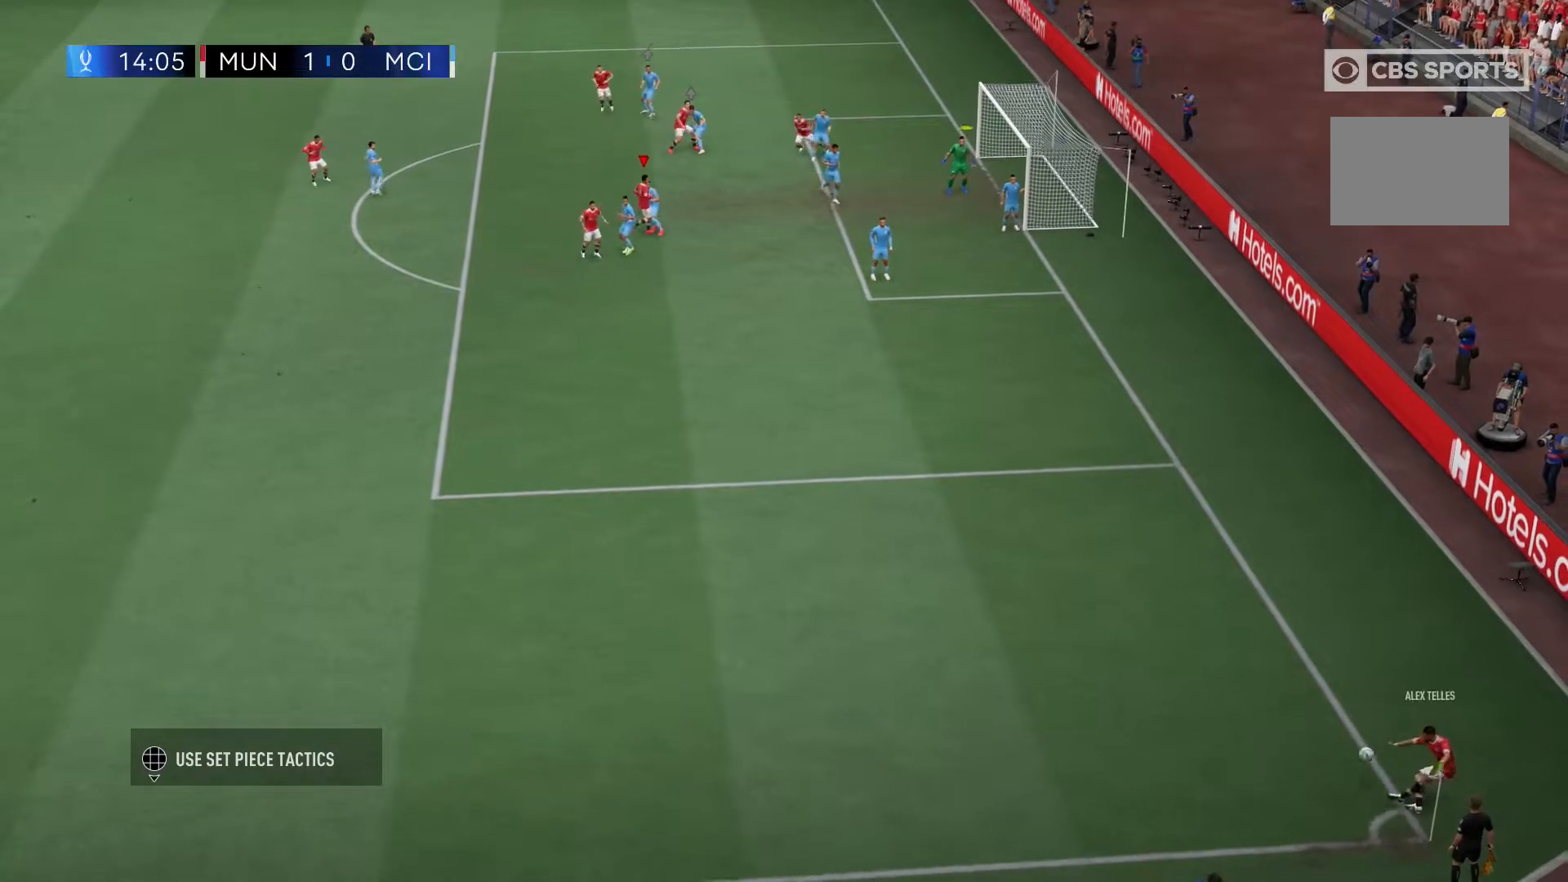
{"dt_ms": 500, "buttons": [], "left_stick": "center", "right_stick": "center", "events": []}
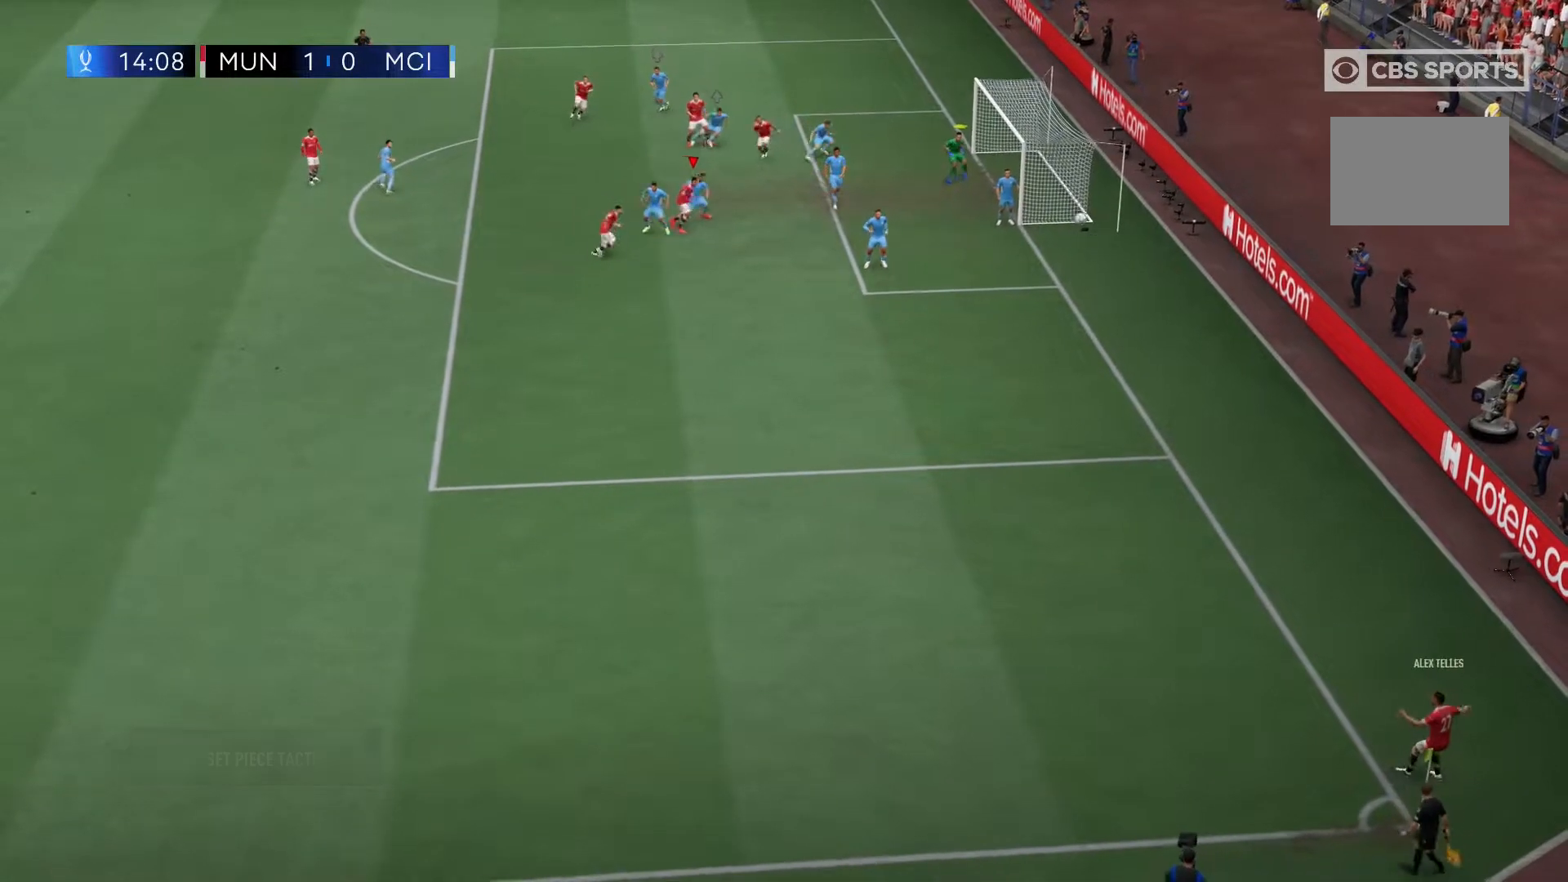
{"dt_ms": 500, "buttons": ["R2"], "left_stick": "center", "right_stick": "center", "events": [[267, "R2", "down"]]}
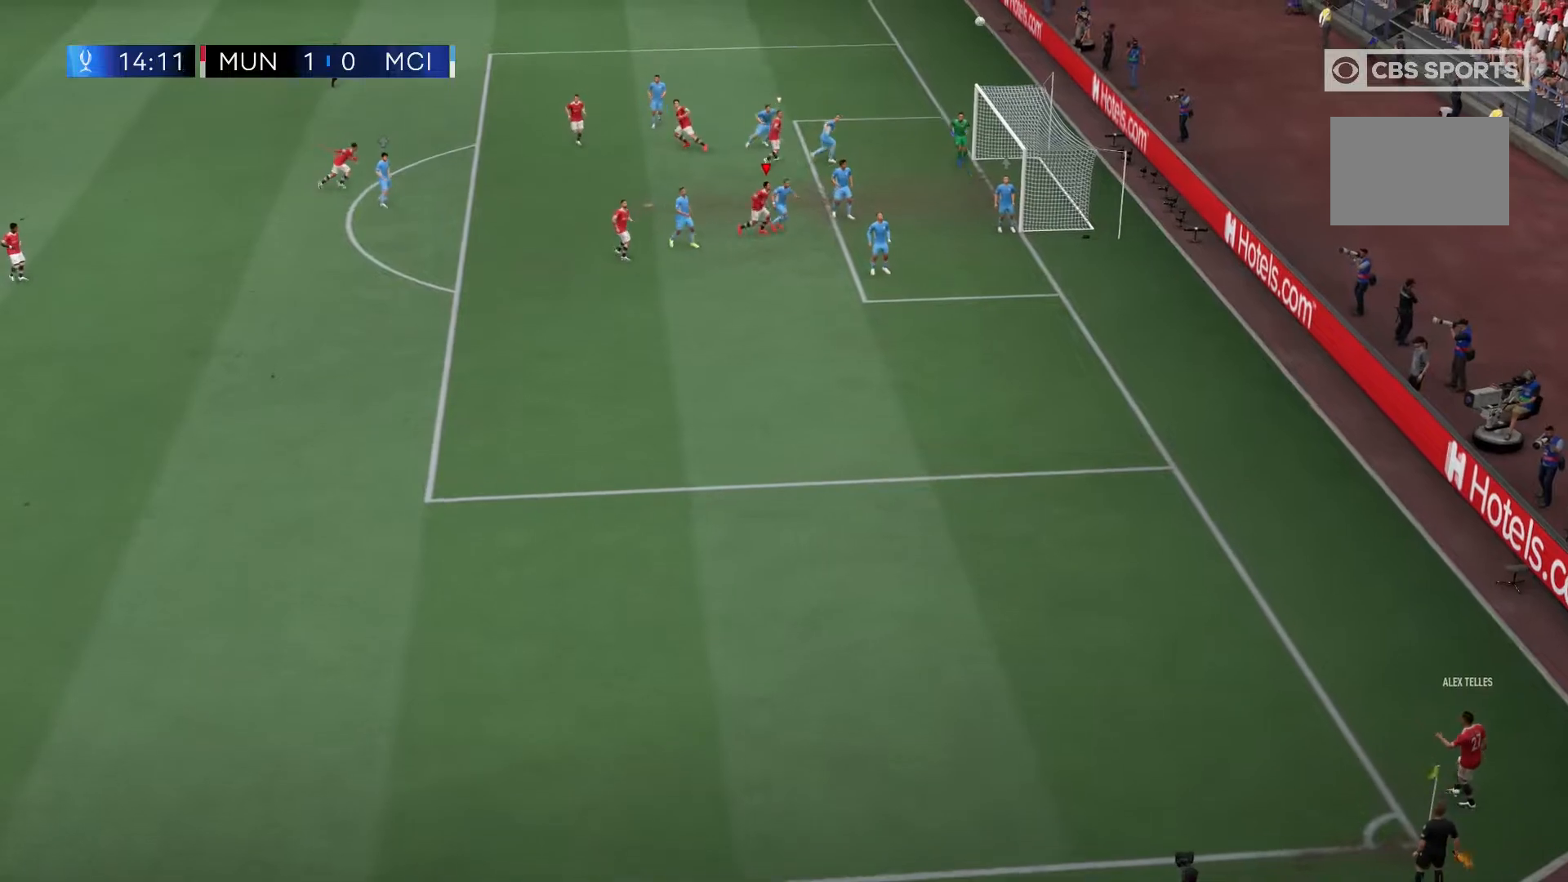
{"dt_ms": 500, "buttons": ["X"], "left_stick": "center", "right_stick": "center", "events": [[417, "R2", "up"], [500, "X", "down"]]}
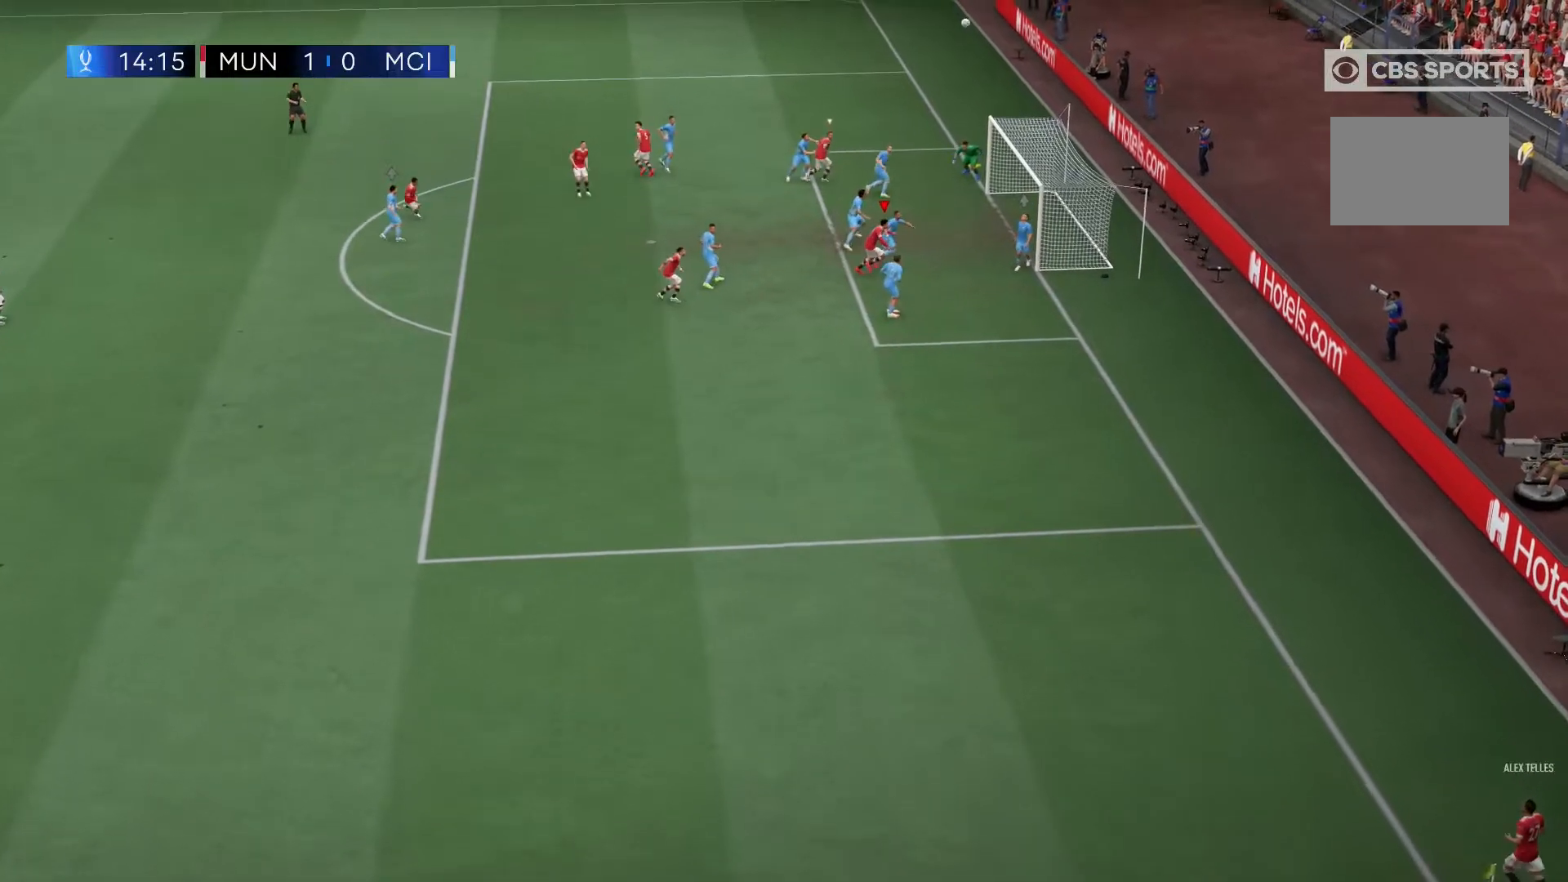
{"dt_ms": 500, "buttons": [], "left_stick": "down", "right_stick": "center", "events": [[133, "X", "up"], [133, "left_stick", "down"]]}
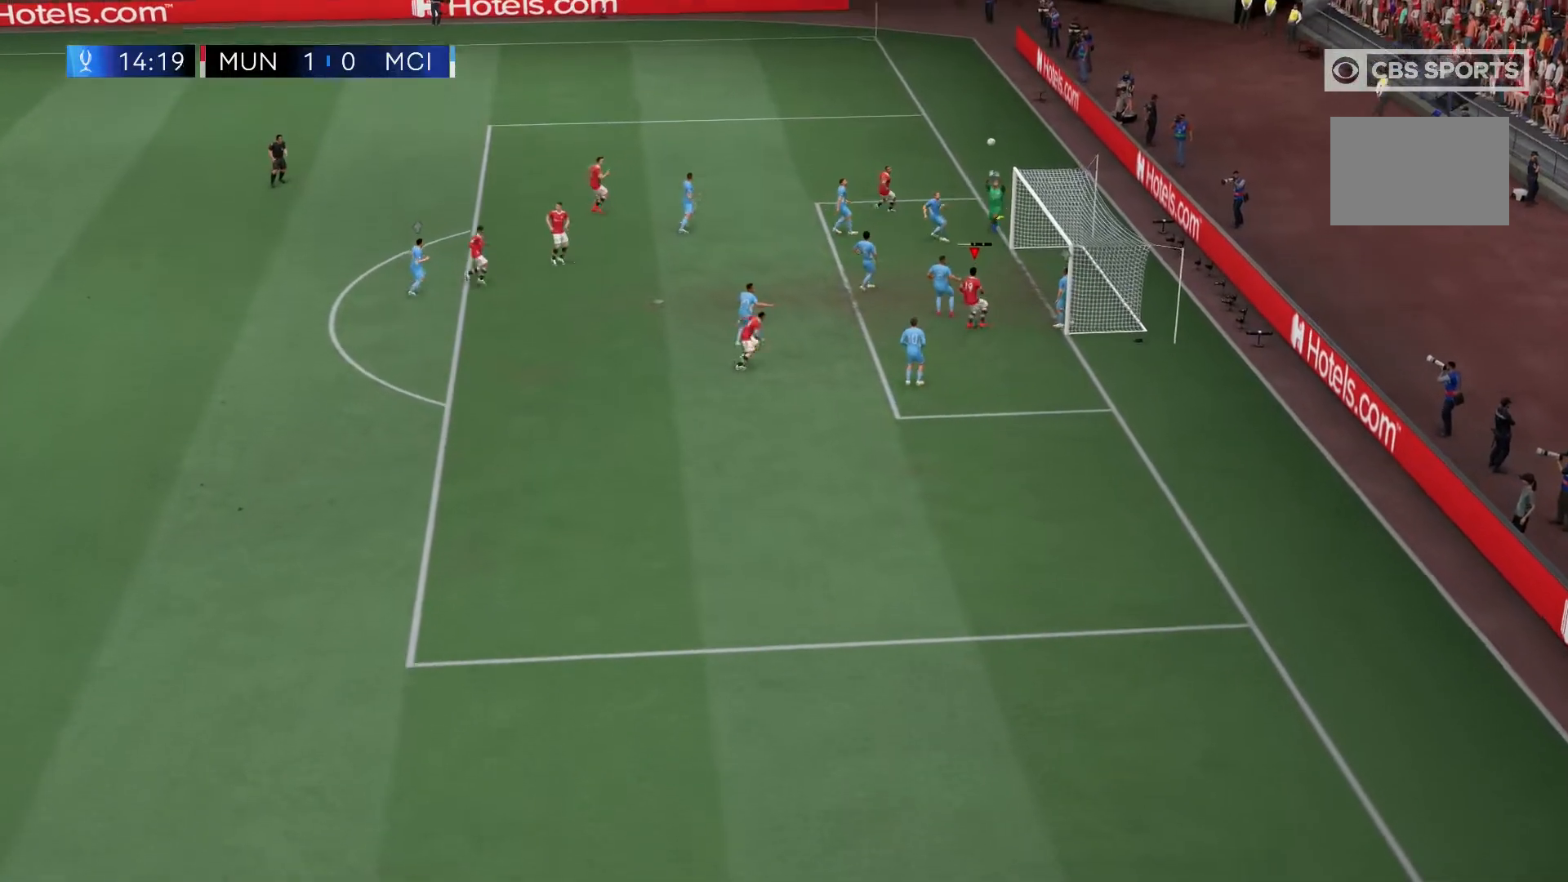
{"dt_ms": 500, "buttons": [], "left_stick": "center", "right_stick": "center", "events": [[200, "left_stick", "center"]]}
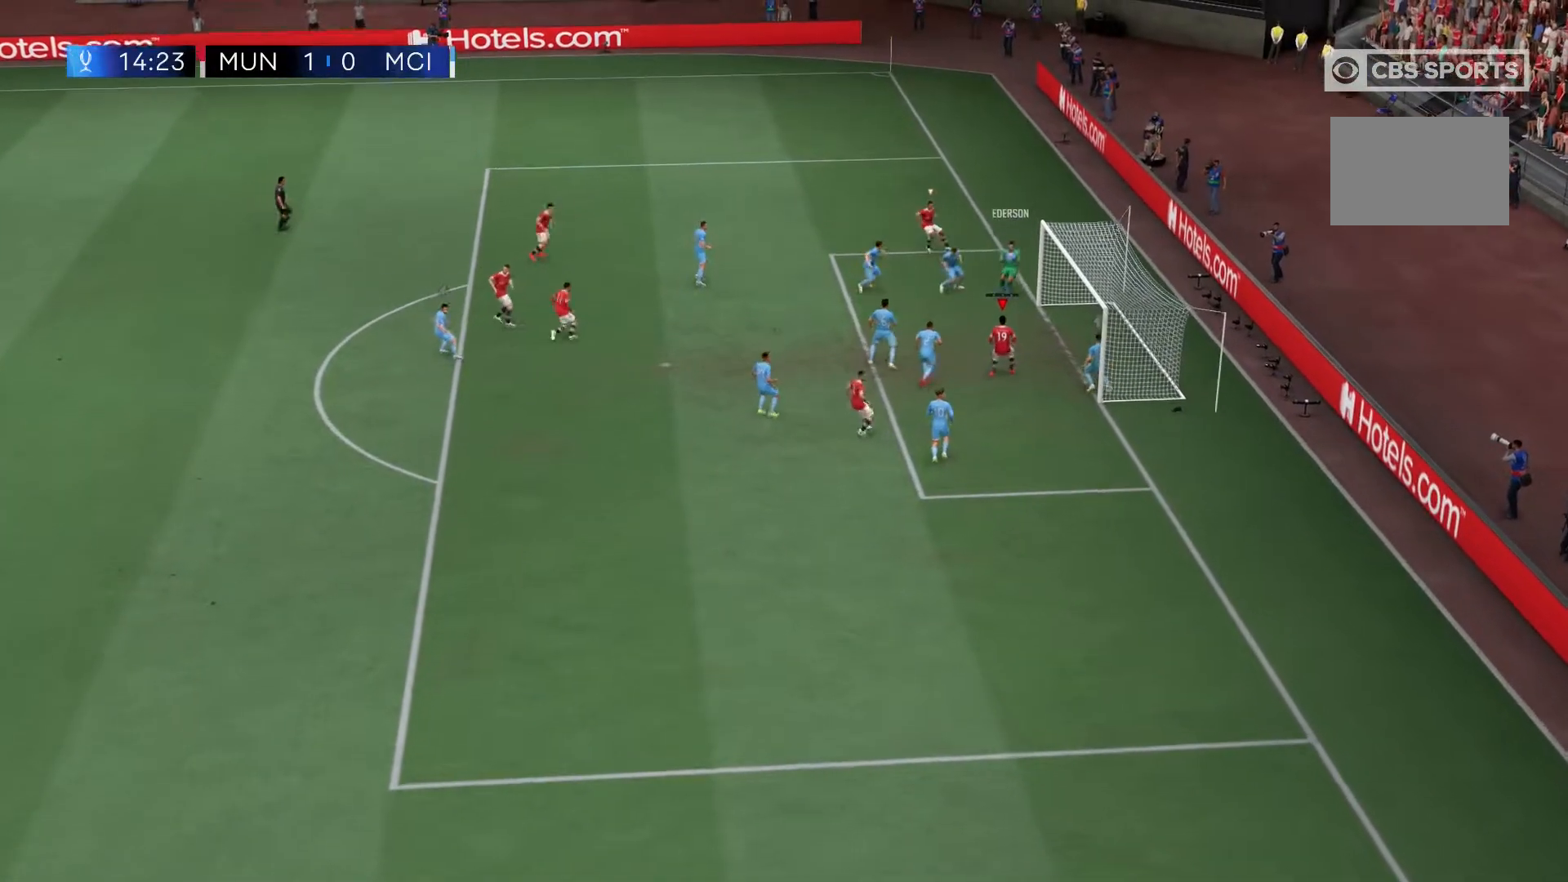
{"dt_ms": 500, "buttons": ["R2"], "left_stick": "left", "right_stick": "center", "events": [[67, "left_stick", "left"], [267, "R2", "down"]]}
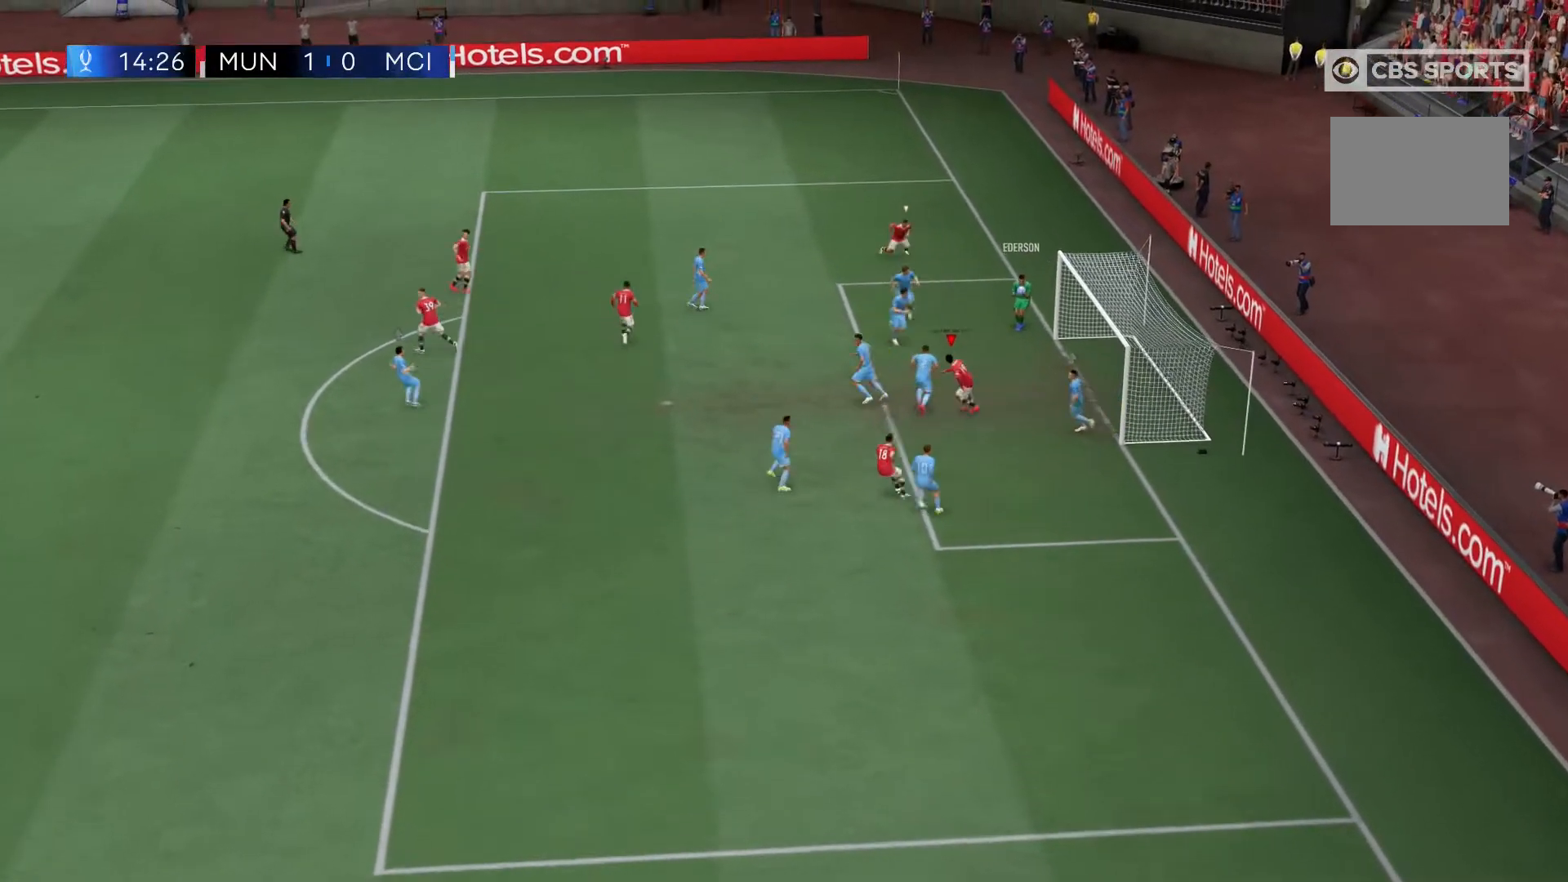
{"dt_ms": 500, "buttons": ["R2"], "left_stick": "left", "right_stick": "center", "events": []}
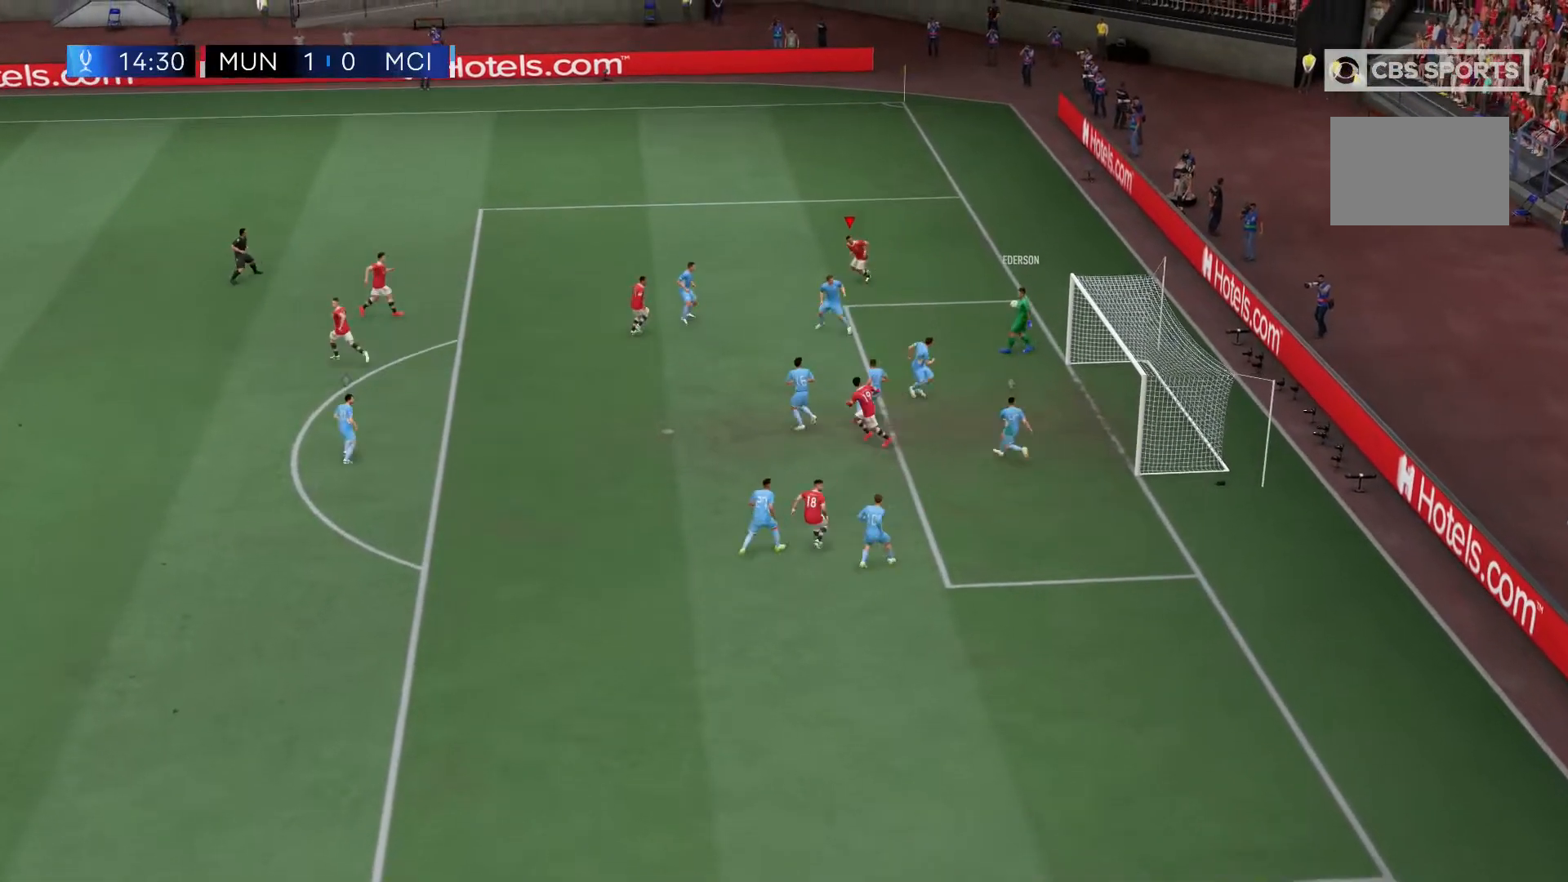
{"dt_ms": 500, "buttons": ["R2"], "left_stick": "left", "right_stick": "center"}
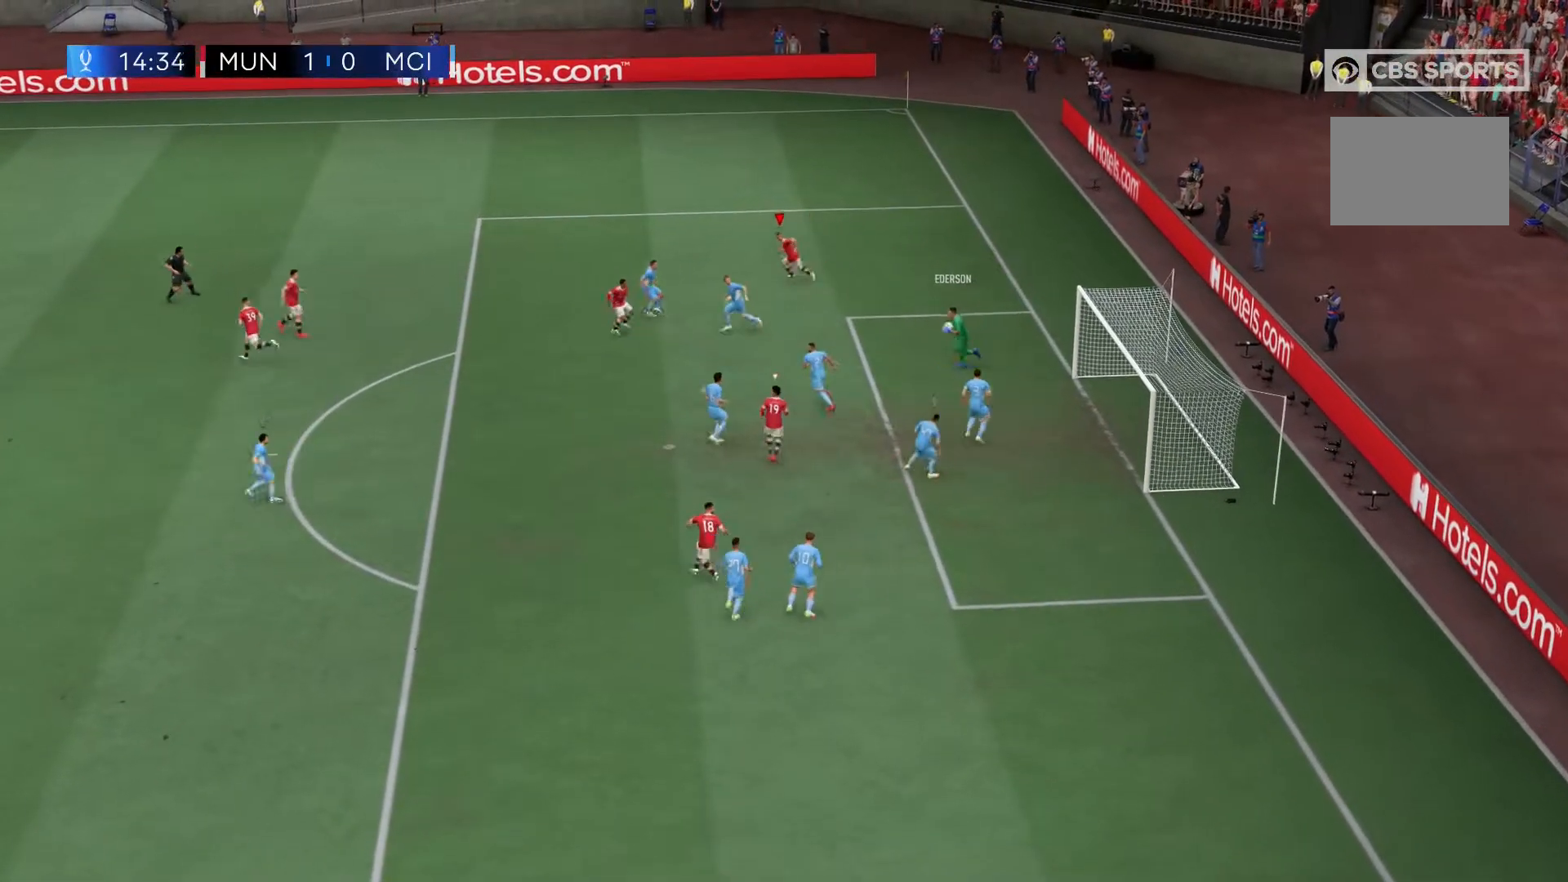
{"dt_ms": 500, "buttons": ["R2"], "left_stick": "down-left", "right_stick": "center", "events": [[367, "left_stick", "down-left"]]}
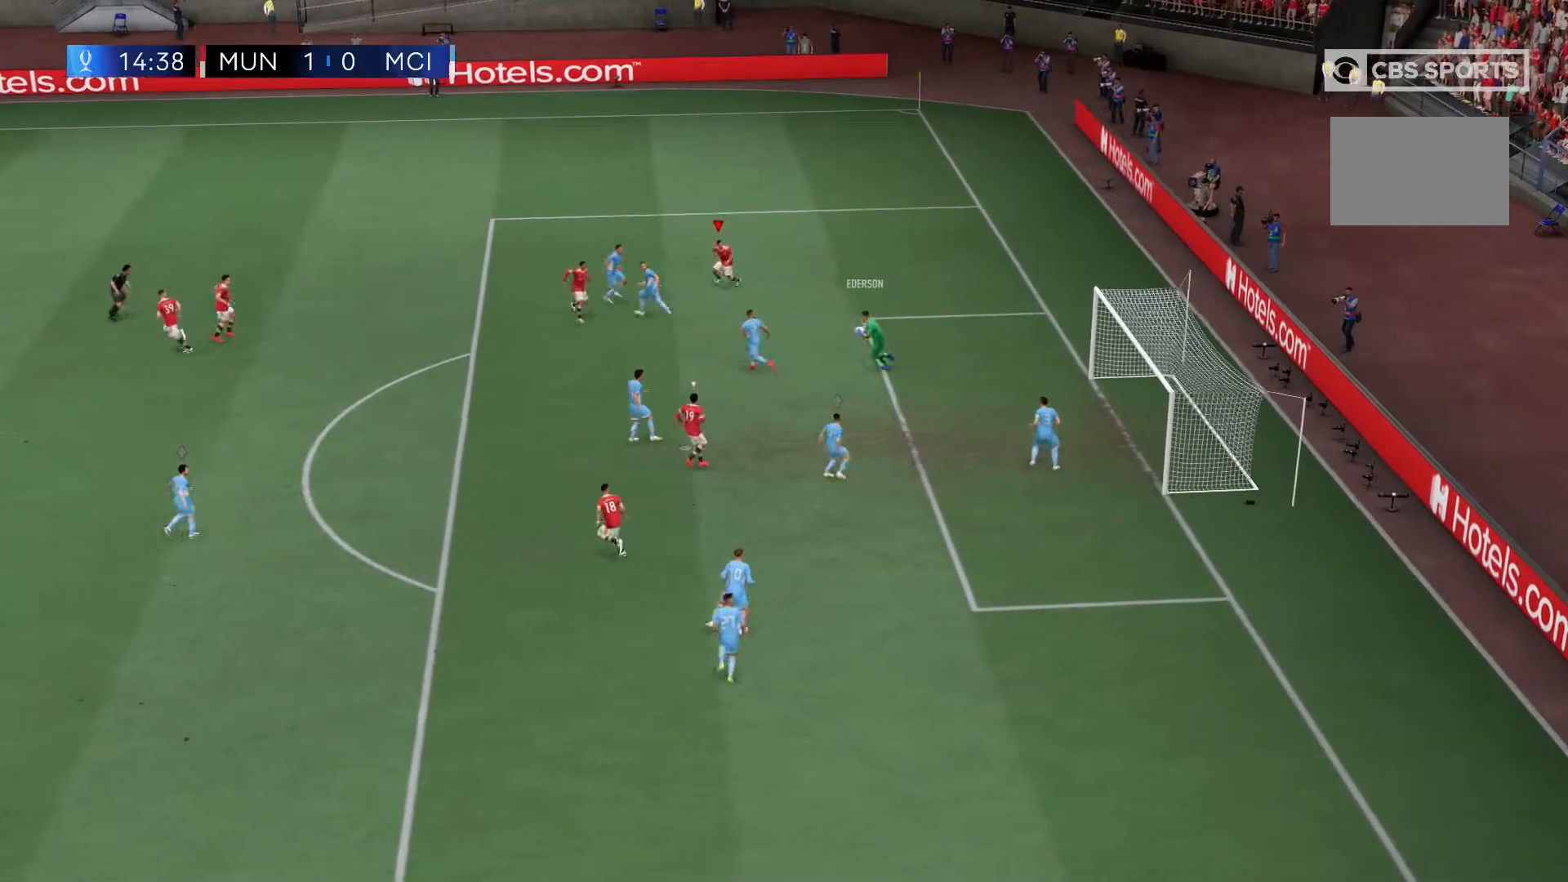
{"dt_ms": 500, "buttons": ["R2"], "left_stick": "up-left", "right_stick": "center", "events": [[50, "R2", "up"], [67, "right_stick", "down"], [133, "right_stick", "center"], [267, "R2", "down"], [433, "left_stick", "up-left"]]}
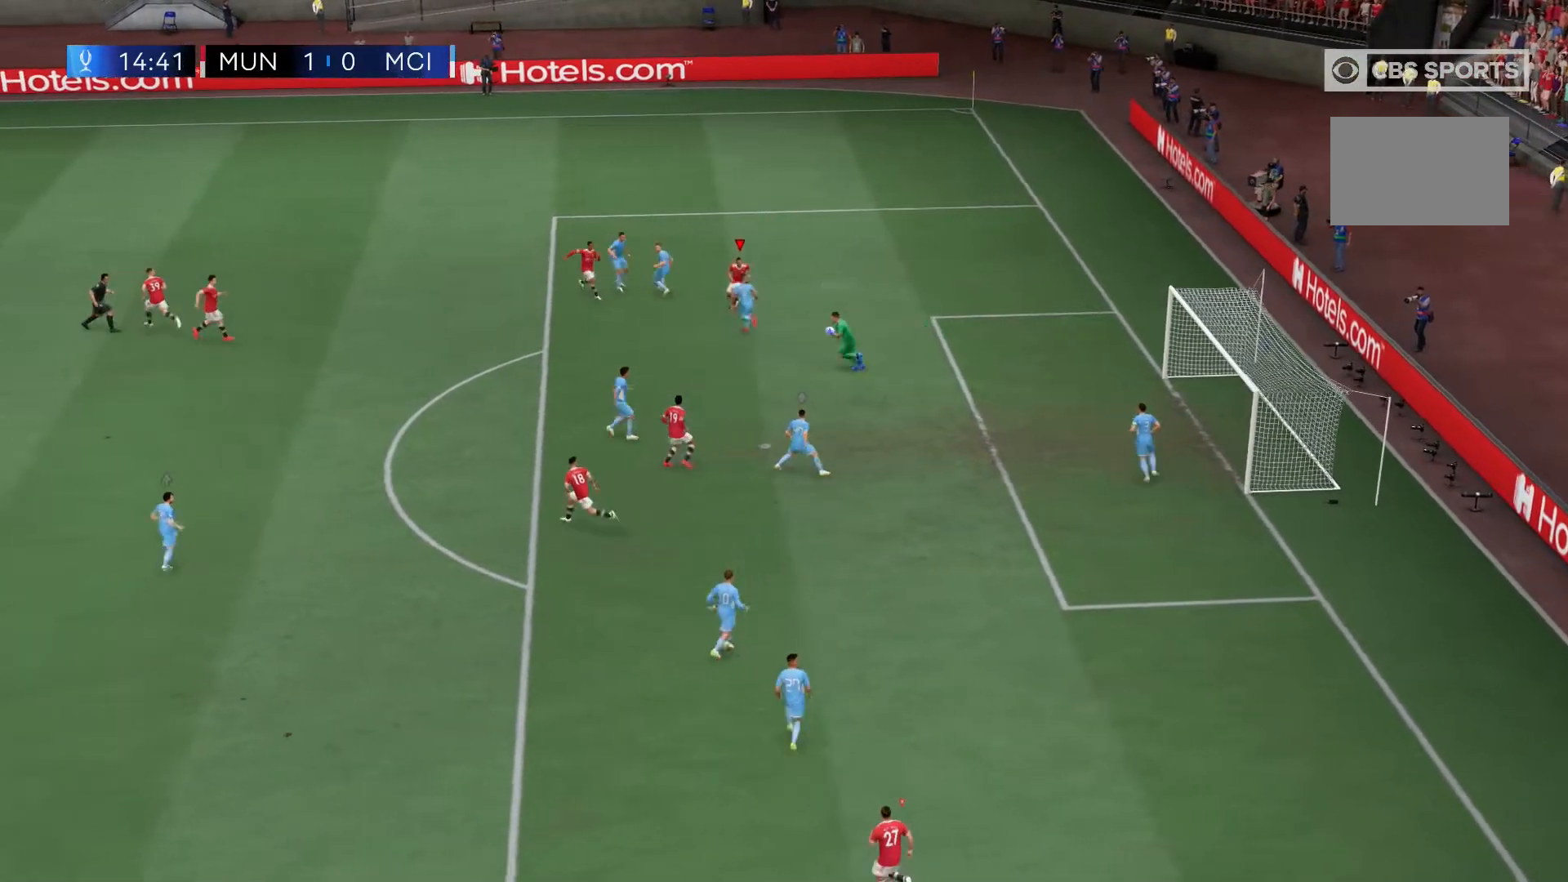
{"dt_ms": 1000, "buttons": [], "left_stick": "up-left", "right_stick": "center"}
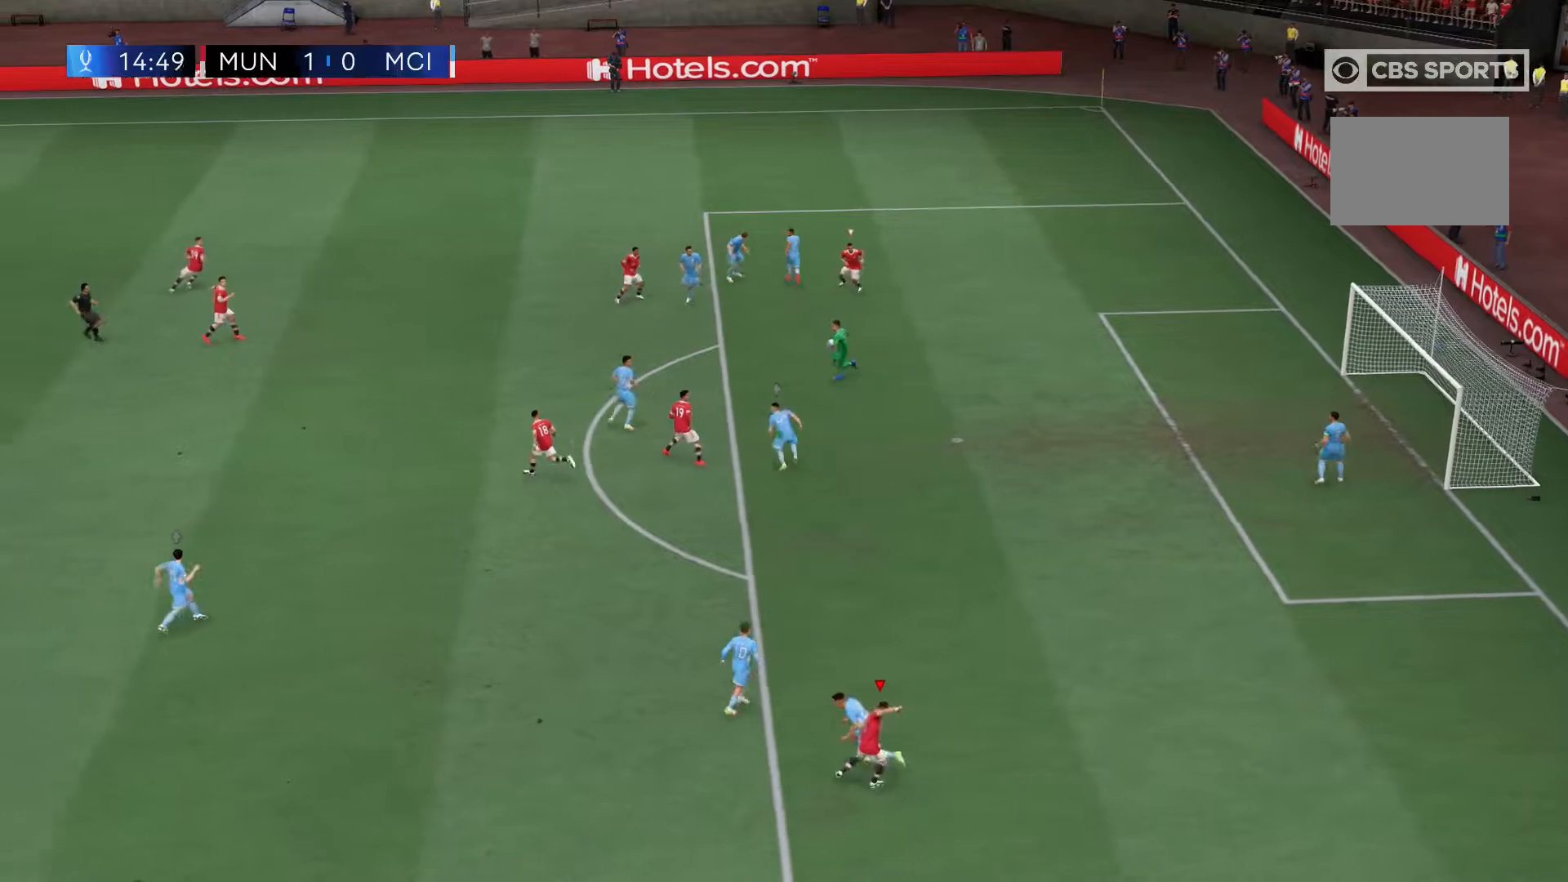
{"dt_ms": 500, "buttons": [], "left_stick": "up-left", "right_stick": "center"}
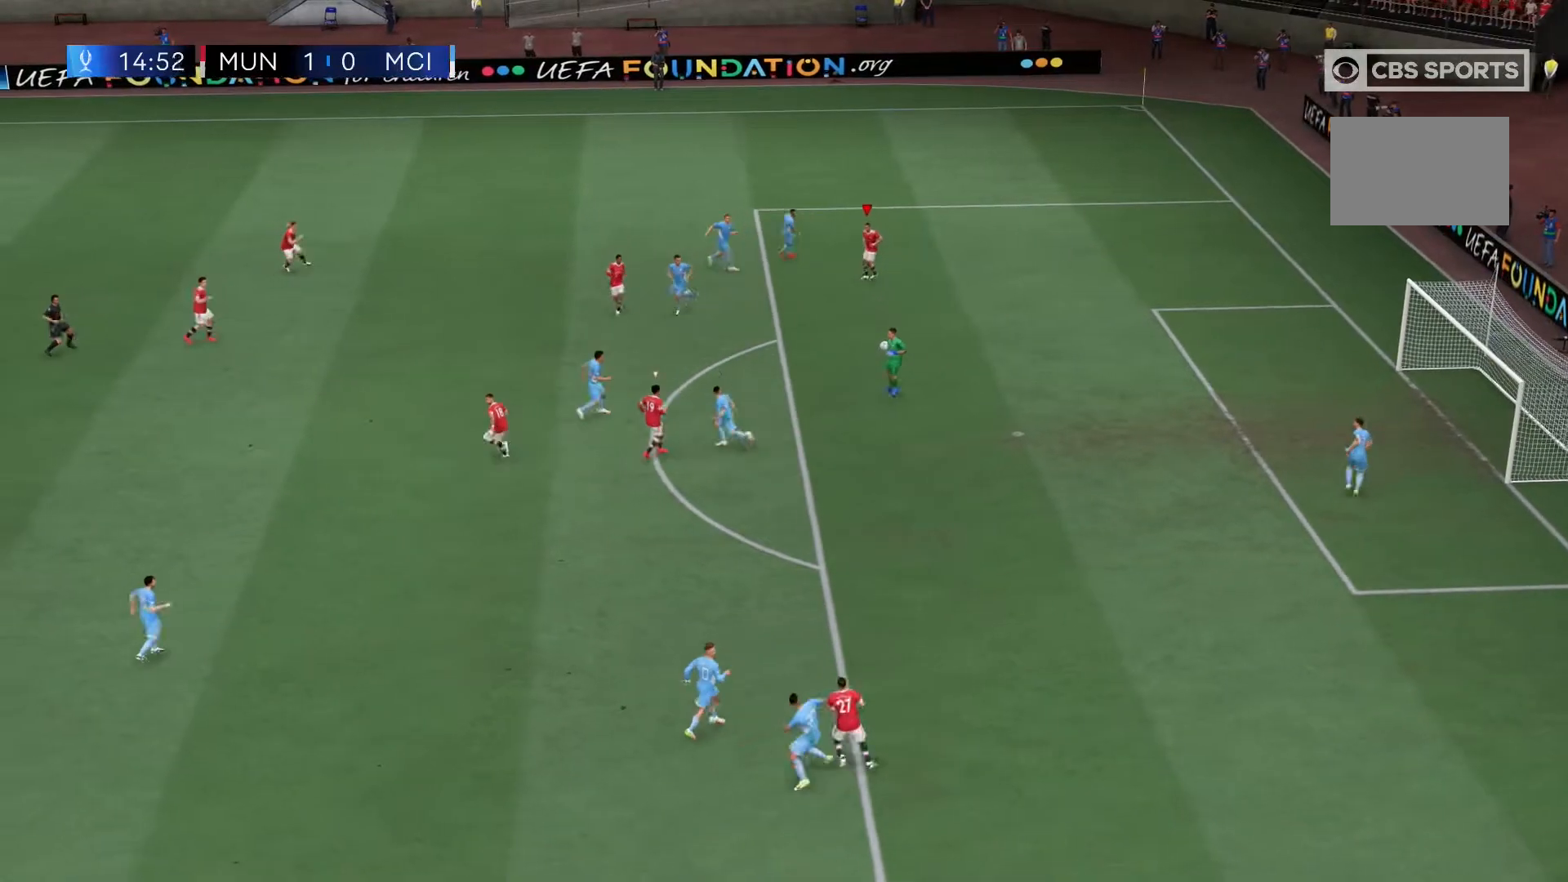
{"dt_ms": 500, "buttons": [], "left_stick": "center", "right_stick": "center", "events": [[17, "left_stick", "center"], [117, "left_stick", "right"], [233, "left_stick", "up"], [350, "left_stick", "center"]]}